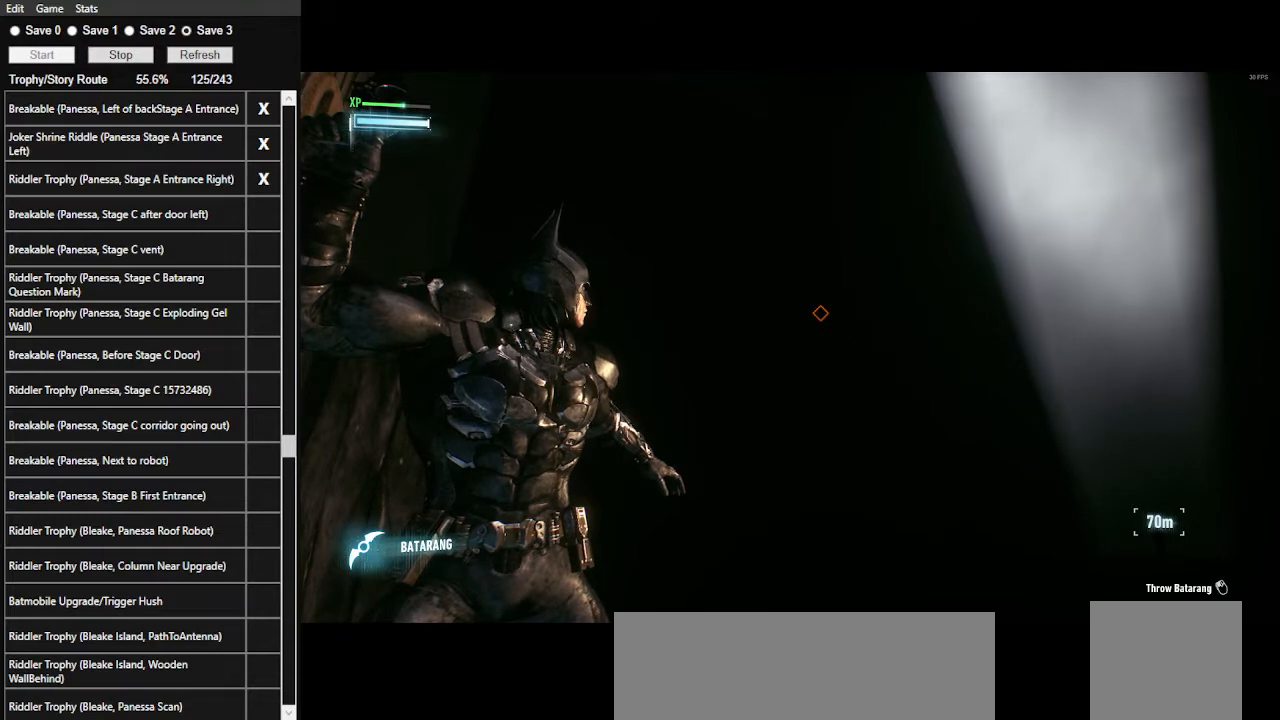
Gameplay with keyboard and mouse; each line is a JSON object with the keys and mouse buttons held at the frame after it. "events" lists presses ("down") and releases ("up") of ".", "/", "0", "1", "2", "3", "4", "5", "6", "7", "8", "9", "a", "alt_l", "alt_r", "b", "backslash", "backspace", "c", "caps_lock", "comma", "ctrl_l", "ctrl_r", "d", "e", "equals", "f", "g", "h", "i", "j", "k", "l", "lbracket", "m", "minus", "n", "o", "p", "q", "quote", "r", "rbracket", "return", "s", "semicolon", "shift_l", "shift_r", "space", "super", "t", "tab", "tilde", "u", "v", "w", "x", "y", "z", "mouse_left", "mouse_wheel" and "mouse_right" between this image and that frame as [ms after this image, input, new state], when the widget could be followed in between. "mouse_left", "mouse_wheel", "mouse_right" = the "left", "wheel", "right" buttons of the "mouse" list. No other keys are recorded. "wheel" means that the mouse wheel is clicked or scrolled. "mouse_move" is the direction in which the mouse moves at that frame (one of eight, or "still"), when it could be read.
{"keys": [], "mouse": ["right"], "mouse_move": "still", "events": []}
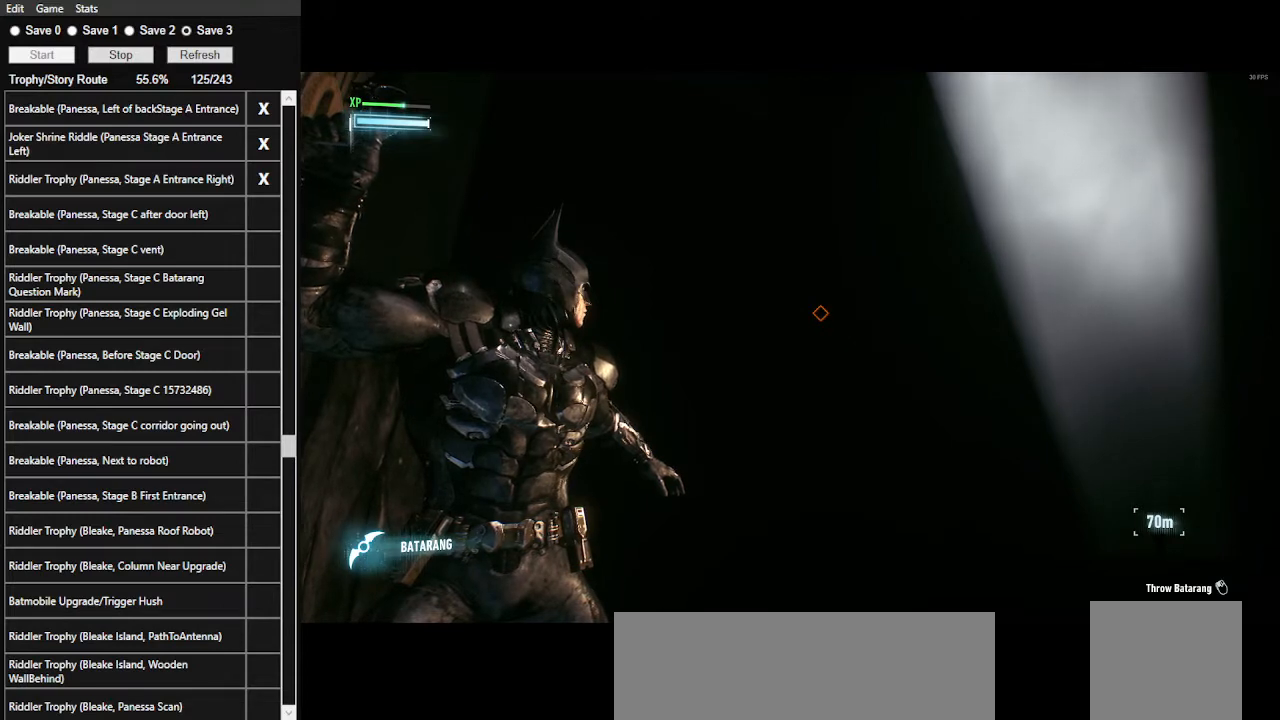
{"keys": [], "mouse": ["right"], "mouse_move": "still", "events": []}
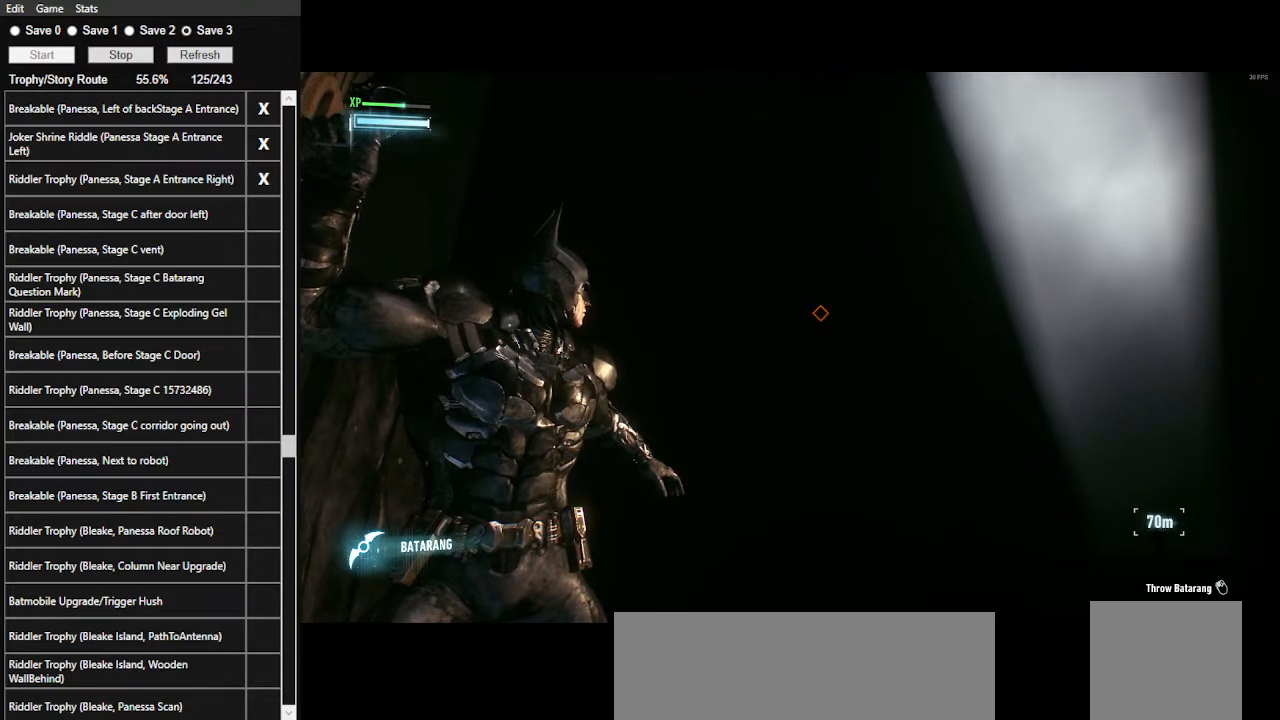
{"keys": [], "mouse": ["right"], "mouse_move": "still", "events": []}
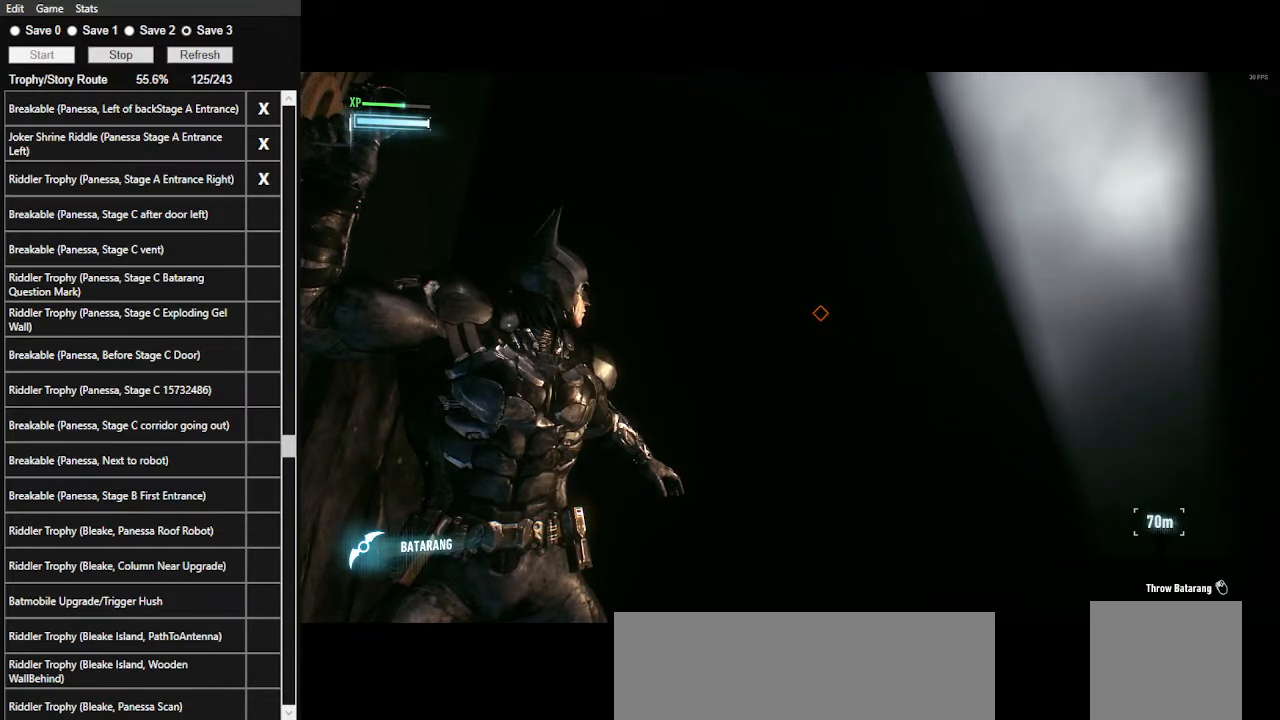
{"keys": [], "mouse": ["right"], "mouse_move": "still", "events": []}
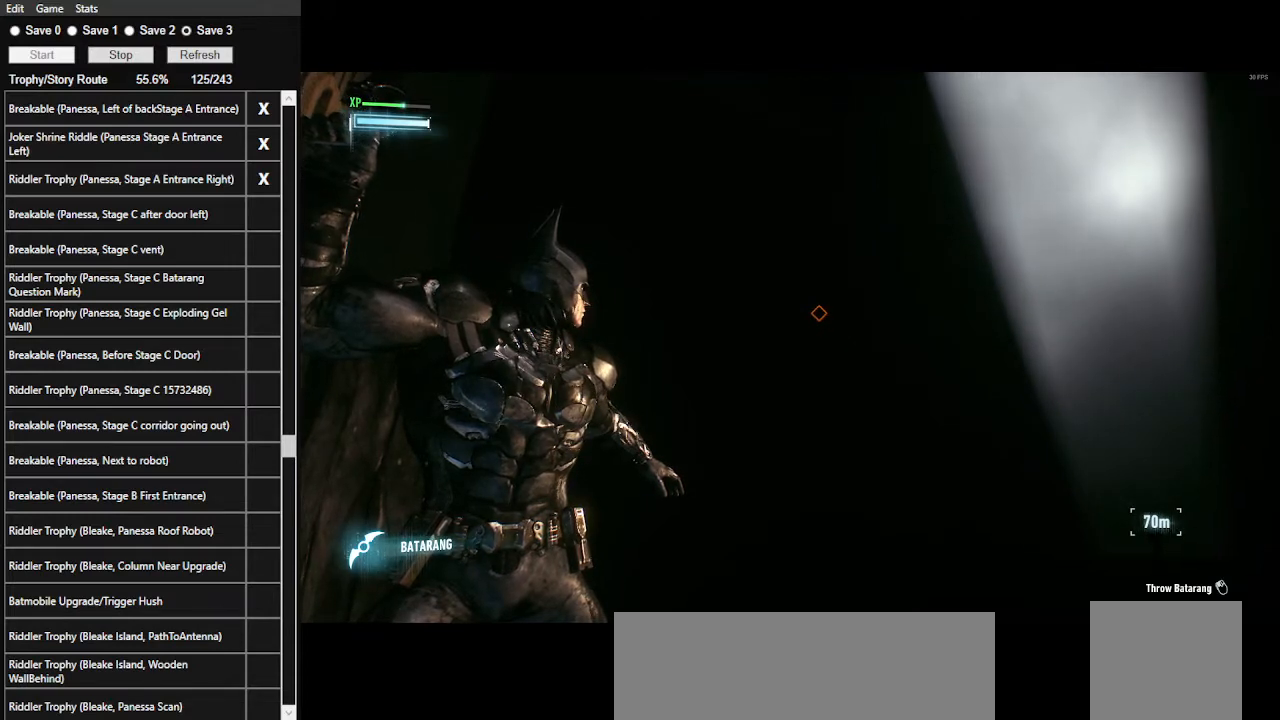
{"keys": [], "mouse": ["right"], "mouse_move": "still", "events": []}
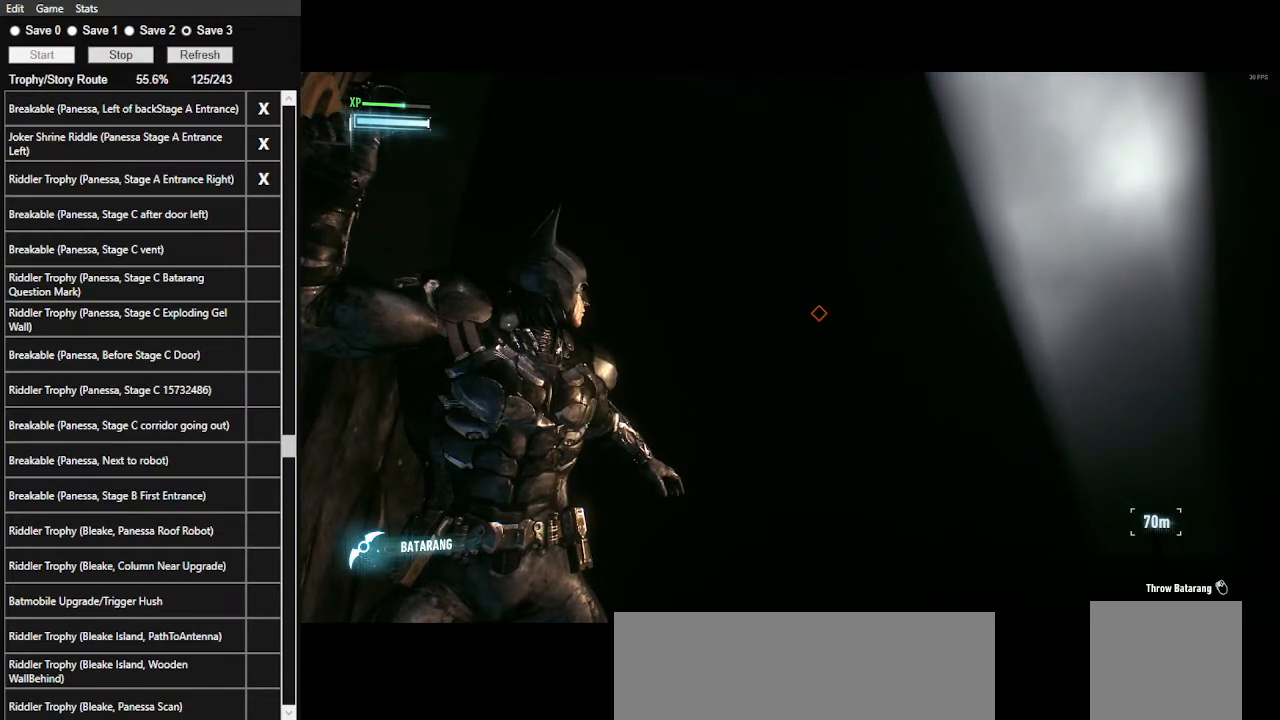
{"keys": [], "mouse": ["right"], "mouse_move": "still", "events": []}
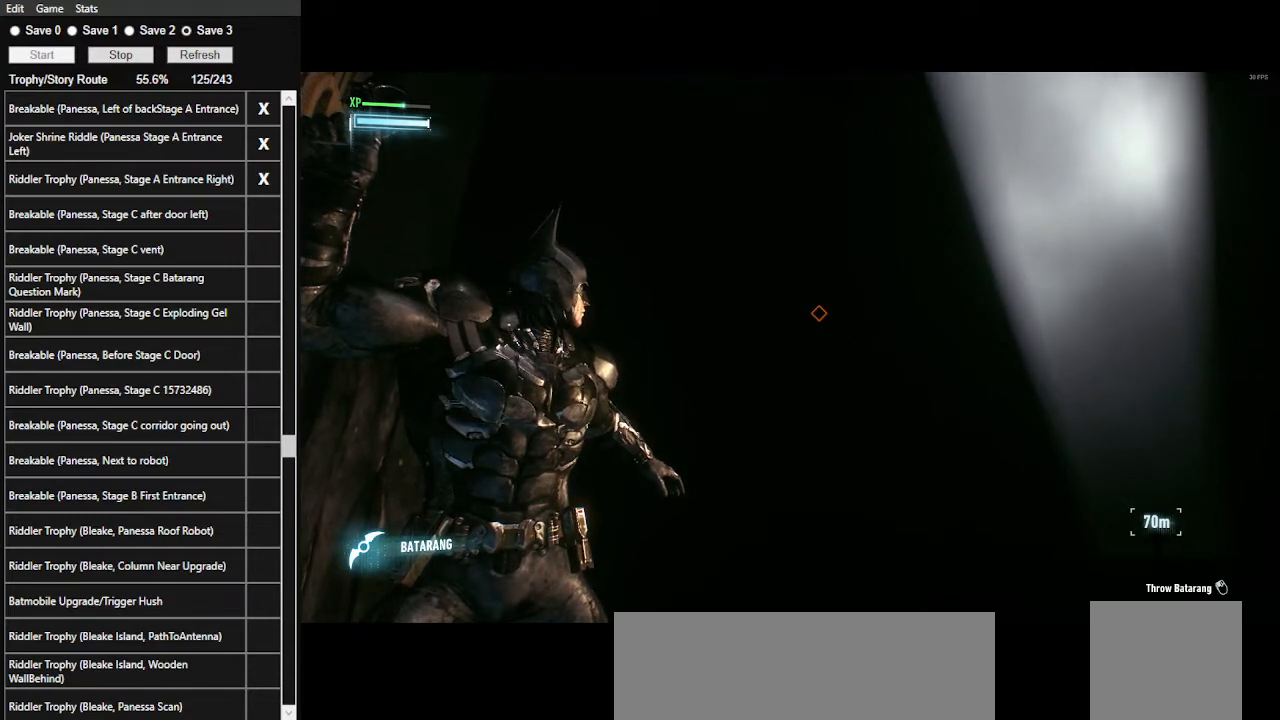
{"keys": [], "mouse": ["right"], "mouse_move": "still", "events": []}
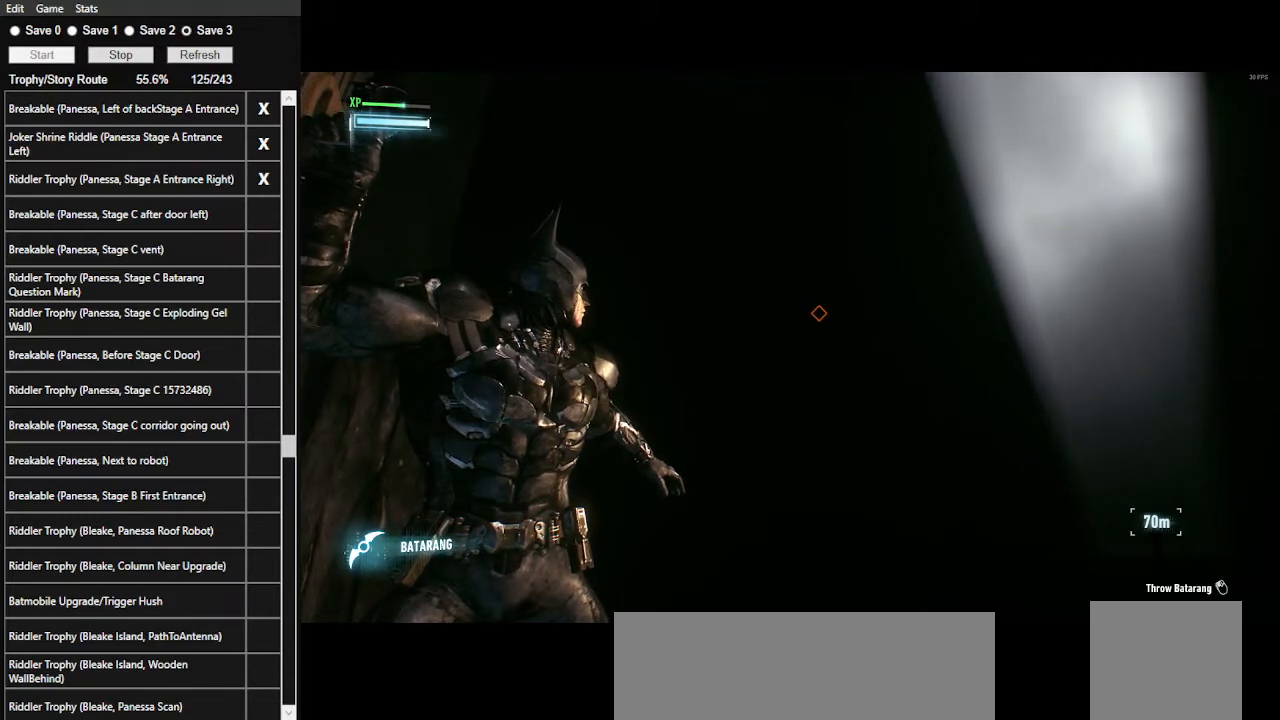
{"keys": [], "mouse": ["right"], "mouse_move": "down-left", "events": []}
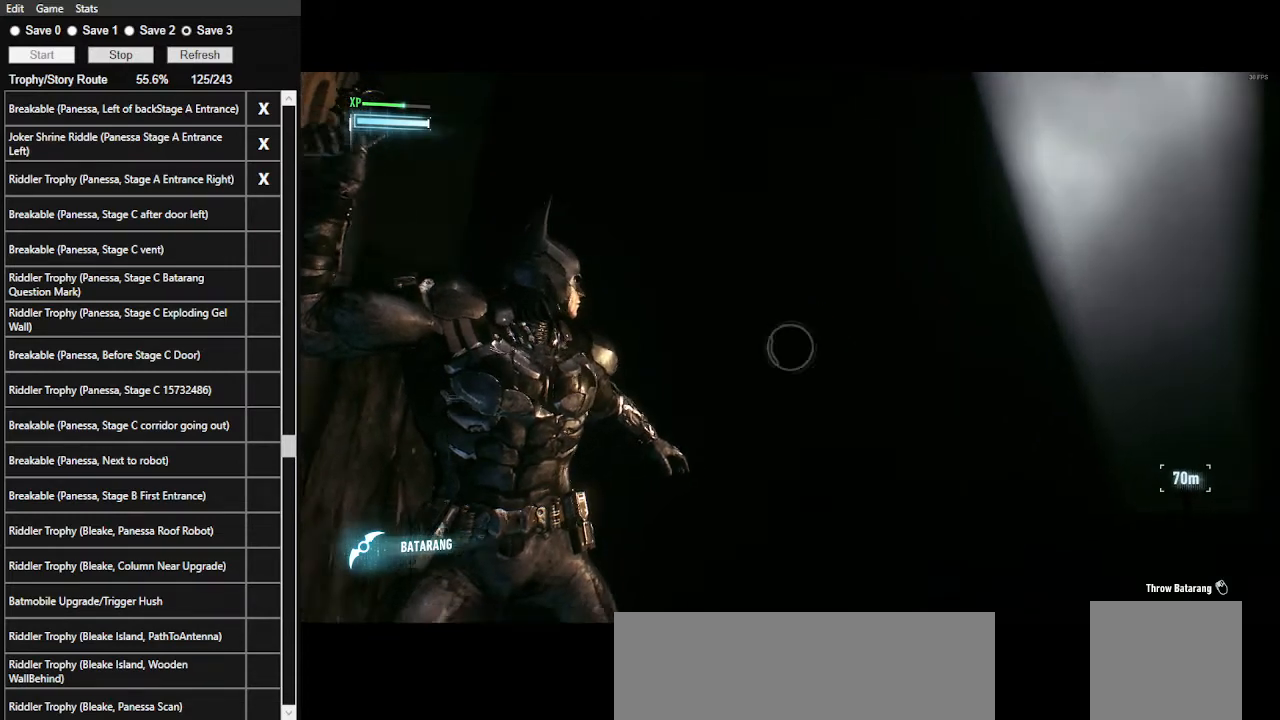
{"keys": [], "mouse": ["right"], "mouse_move": "still", "events": []}
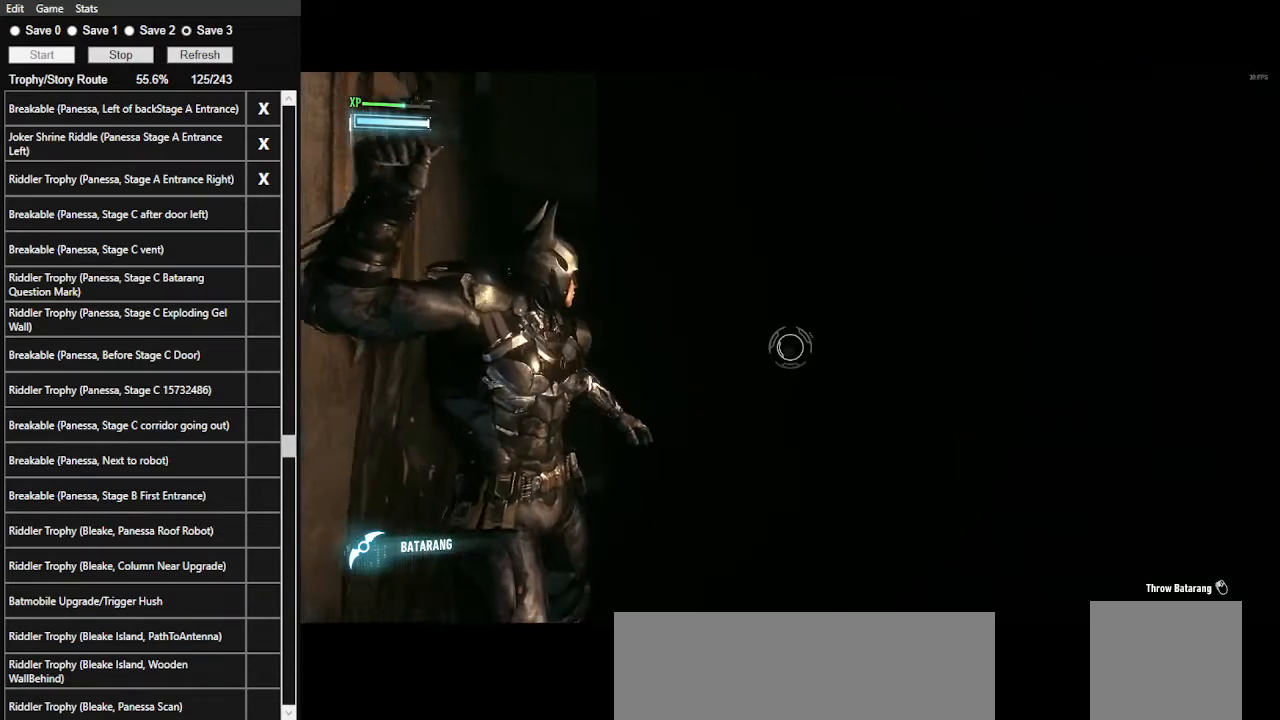
{"keys": [], "mouse": ["right"], "events": []}
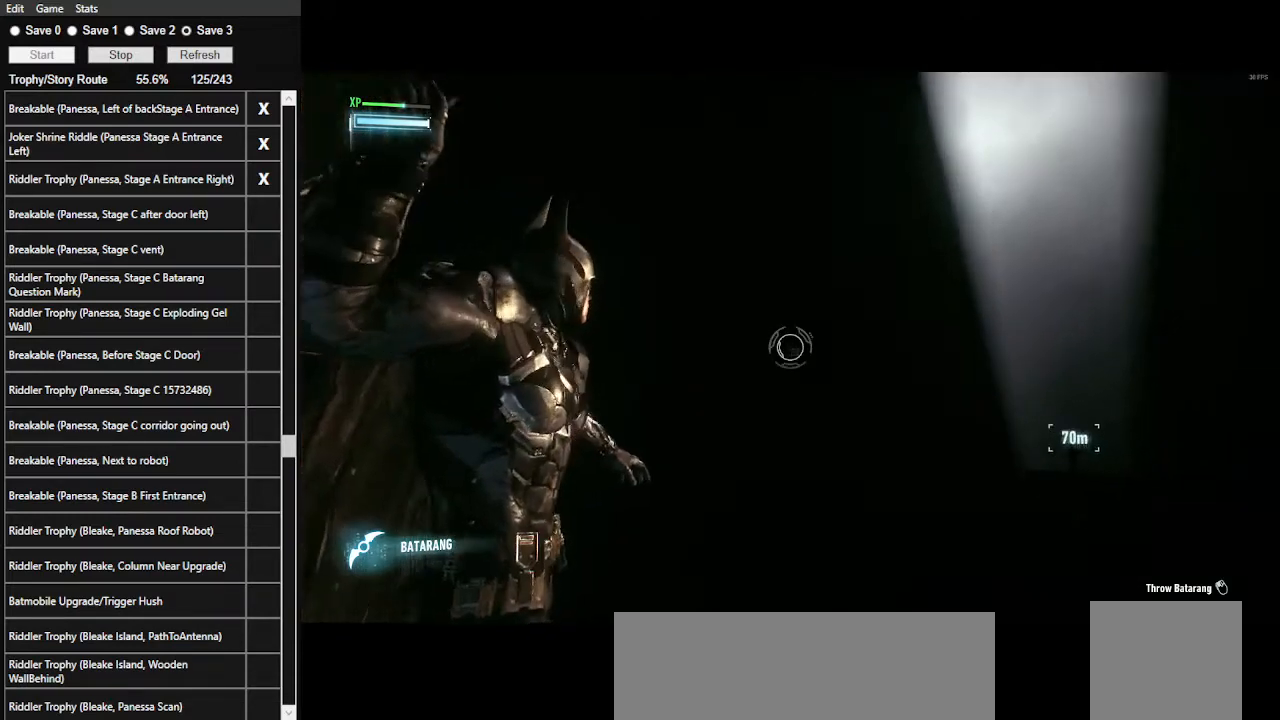
{"keys": [], "mouse": ["right"], "mouse_move": "still", "events": []}
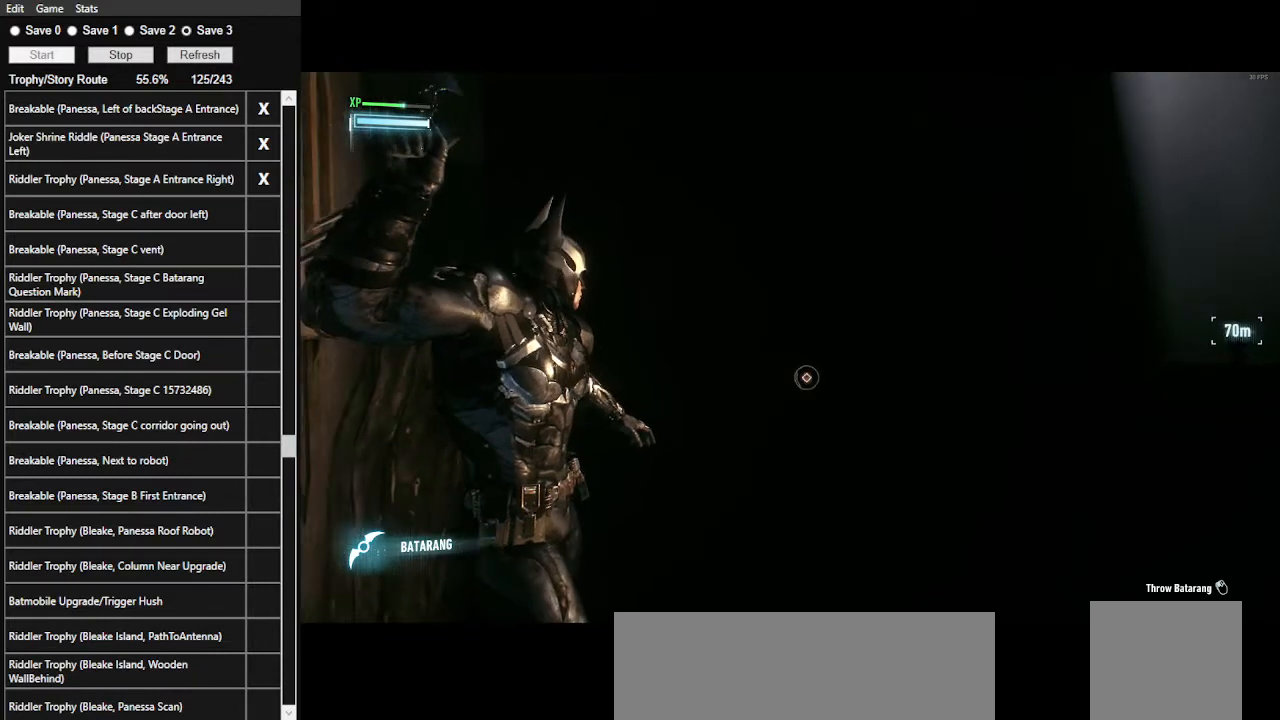
{"keys": [], "mouse": ["right"], "mouse_move": "still", "events": []}
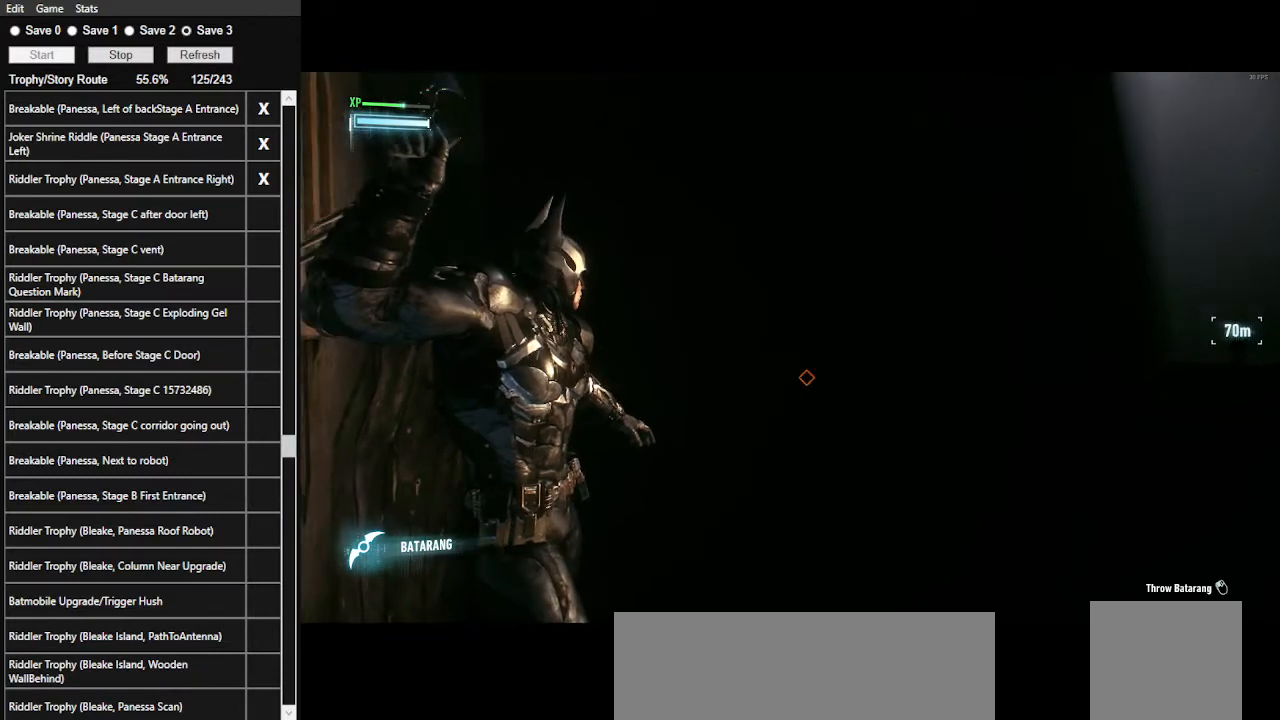
{"keys": [], "mouse": ["right"], "mouse_move": "still", "events": []}
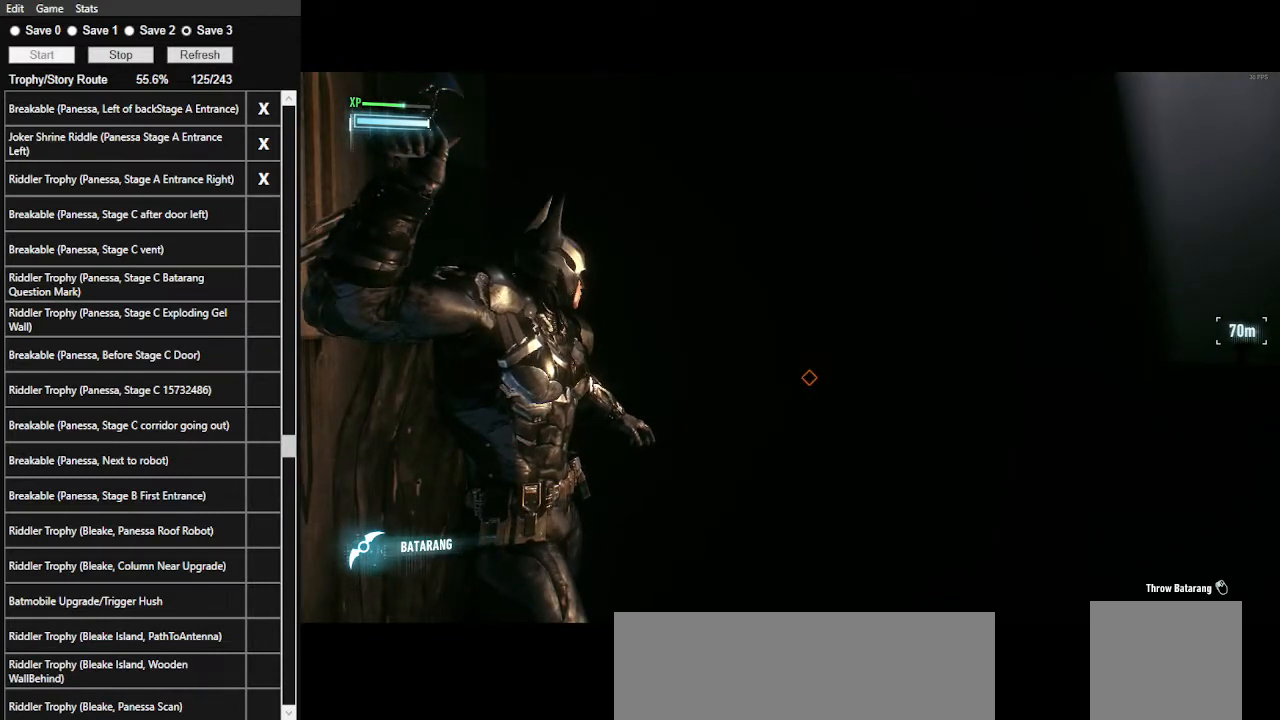
{"keys": [], "mouse": ["right"], "mouse_move": "still", "events": []}
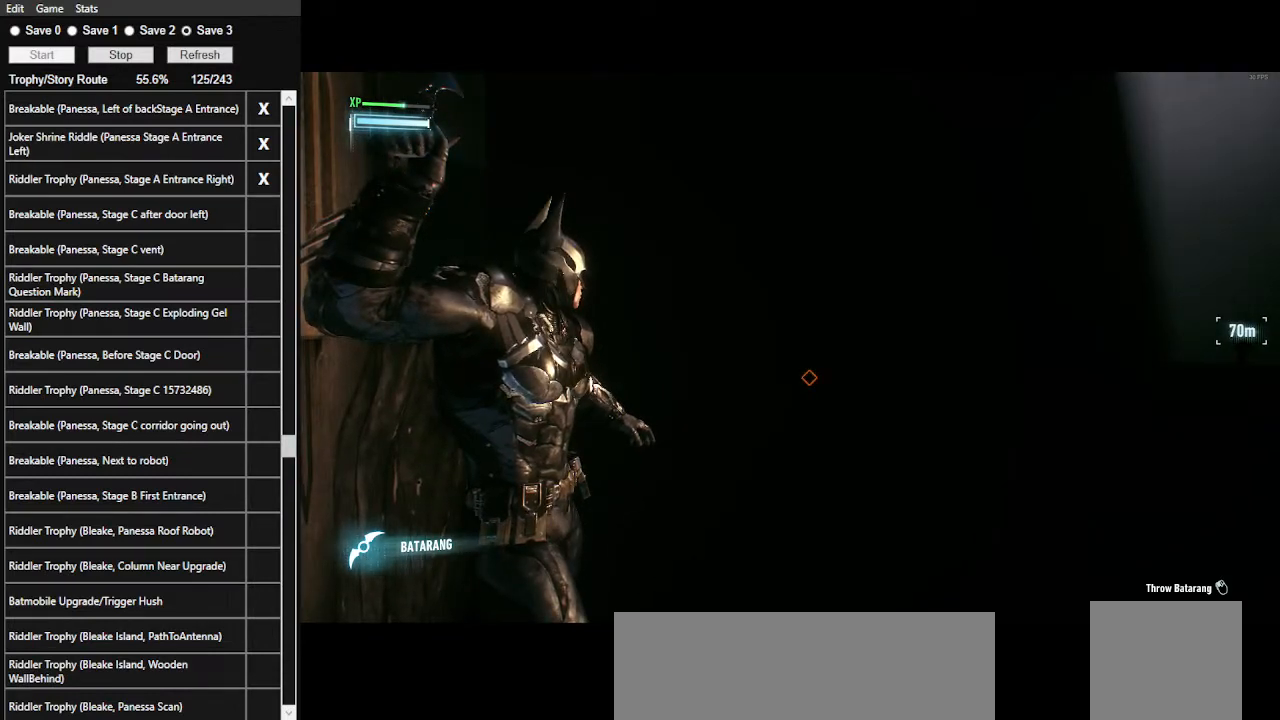
{"keys": [], "mouse": ["right"], "mouse_move": "still", "events": []}
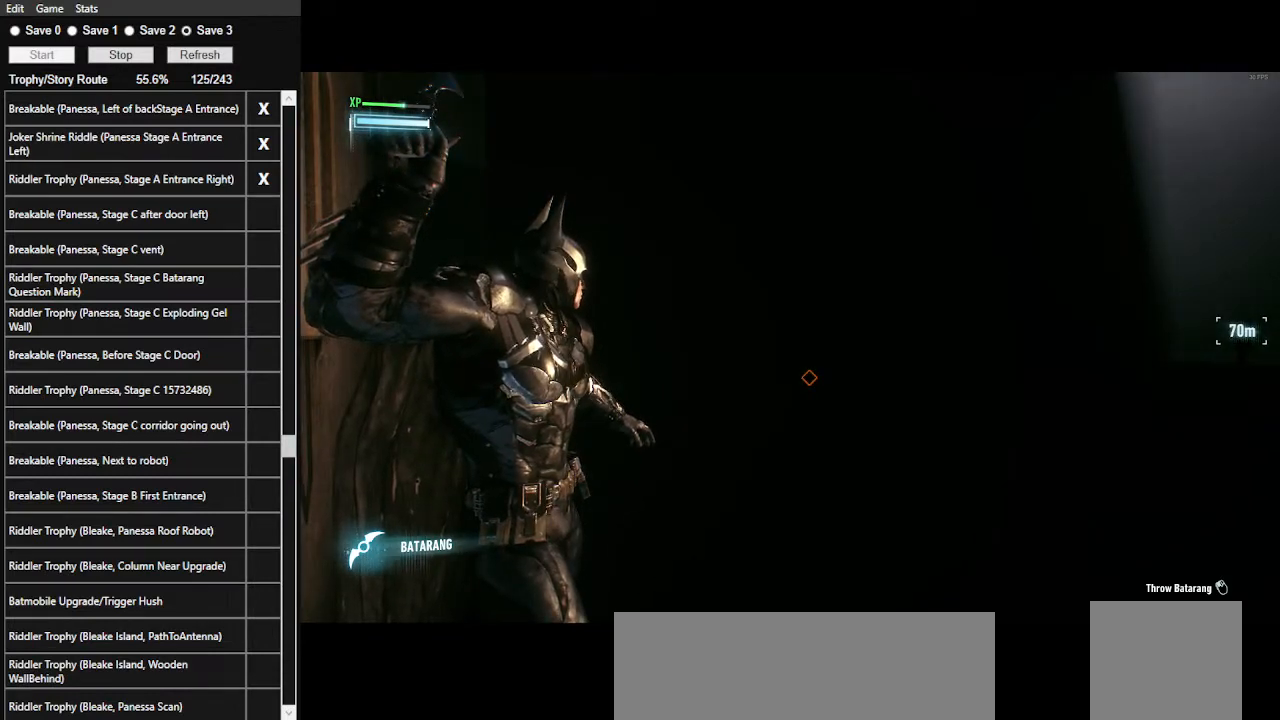
{"keys": [], "mouse": ["right"], "mouse_move": "still", "events": []}
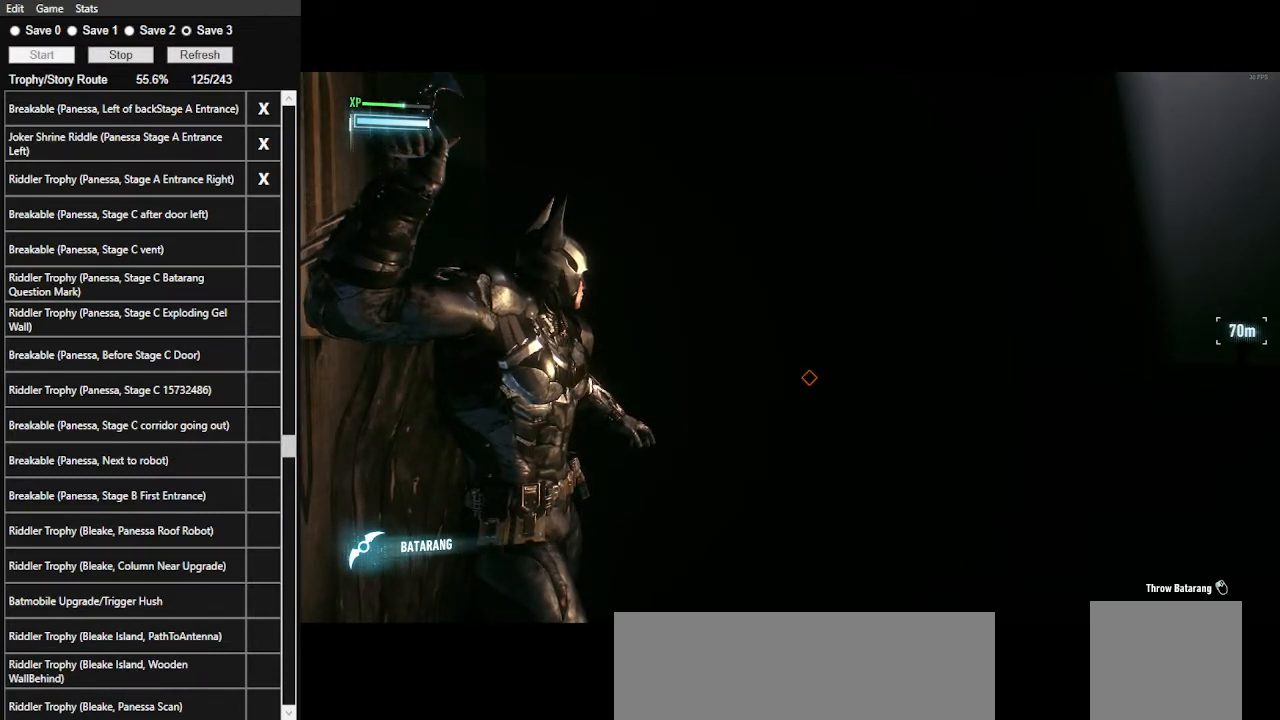
{"keys": [], "mouse": ["right"], "mouse_move": "still", "events": []}
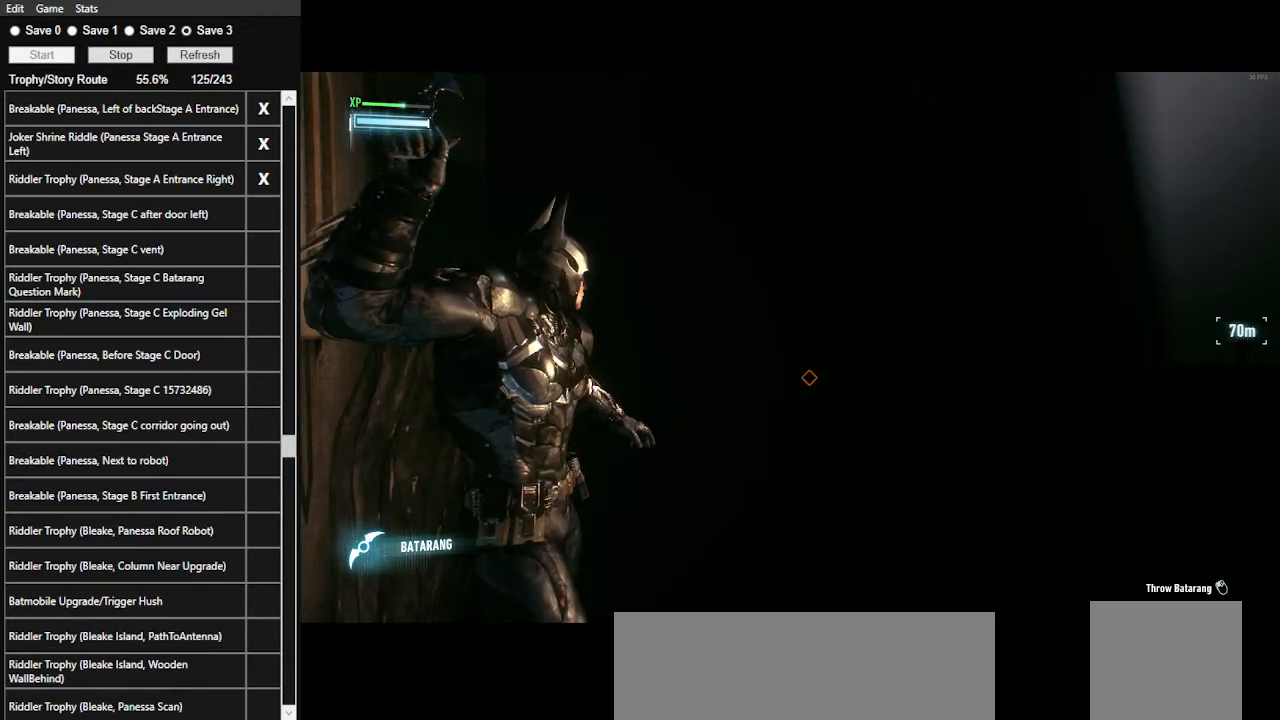
{"keys": [], "mouse": ["right"], "mouse_move": "still", "events": []}
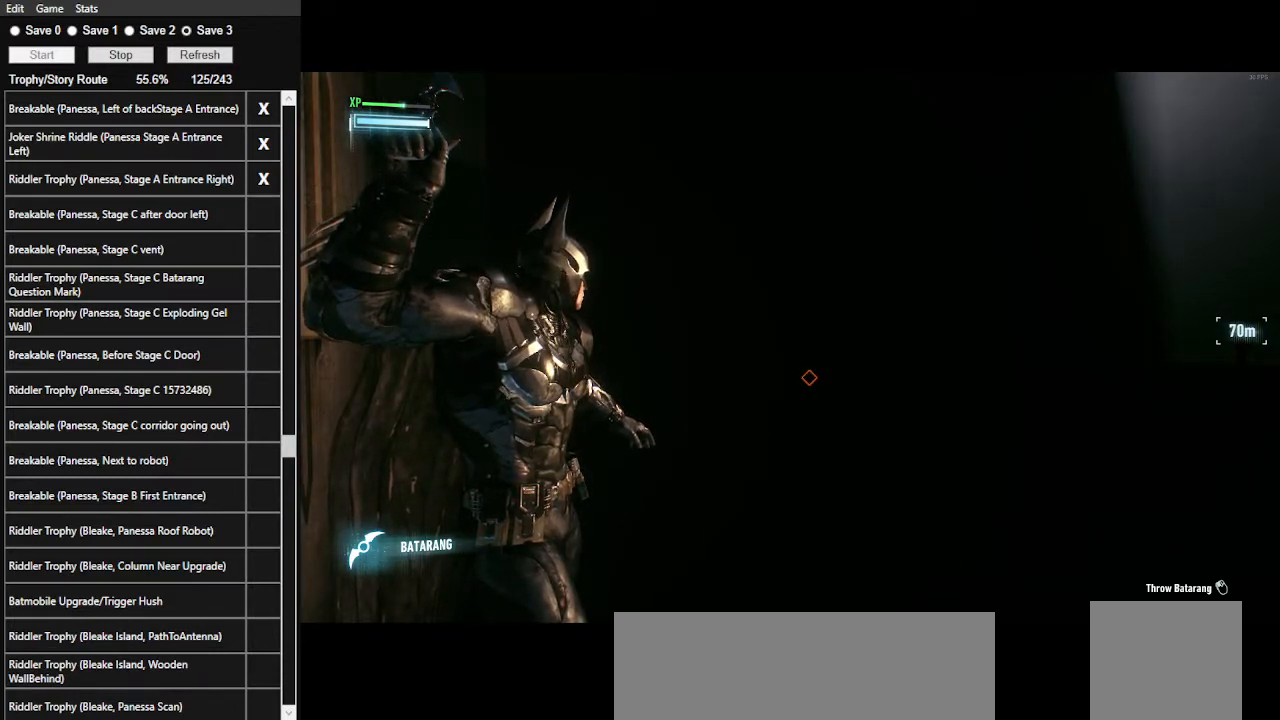
{"keys": [], "mouse": ["right"], "mouse_move": "still", "events": []}
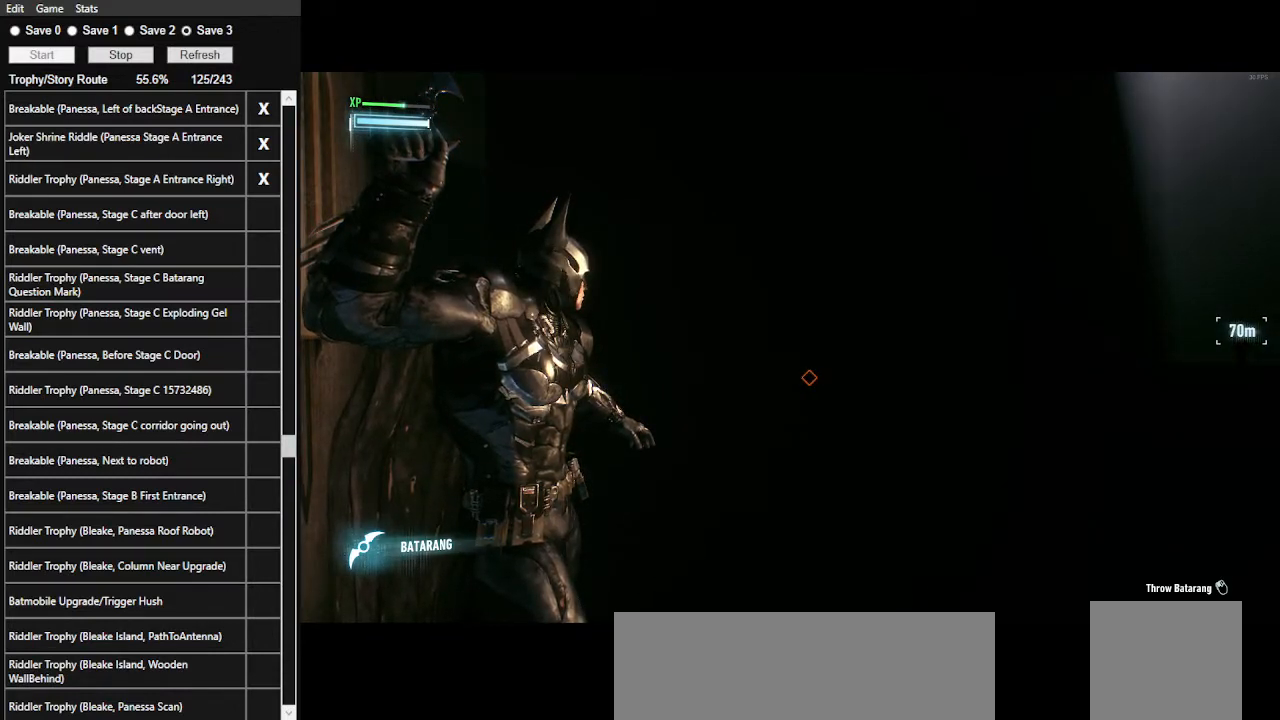
{"keys": [], "mouse": ["right"], "mouse_move": "still", "events": []}
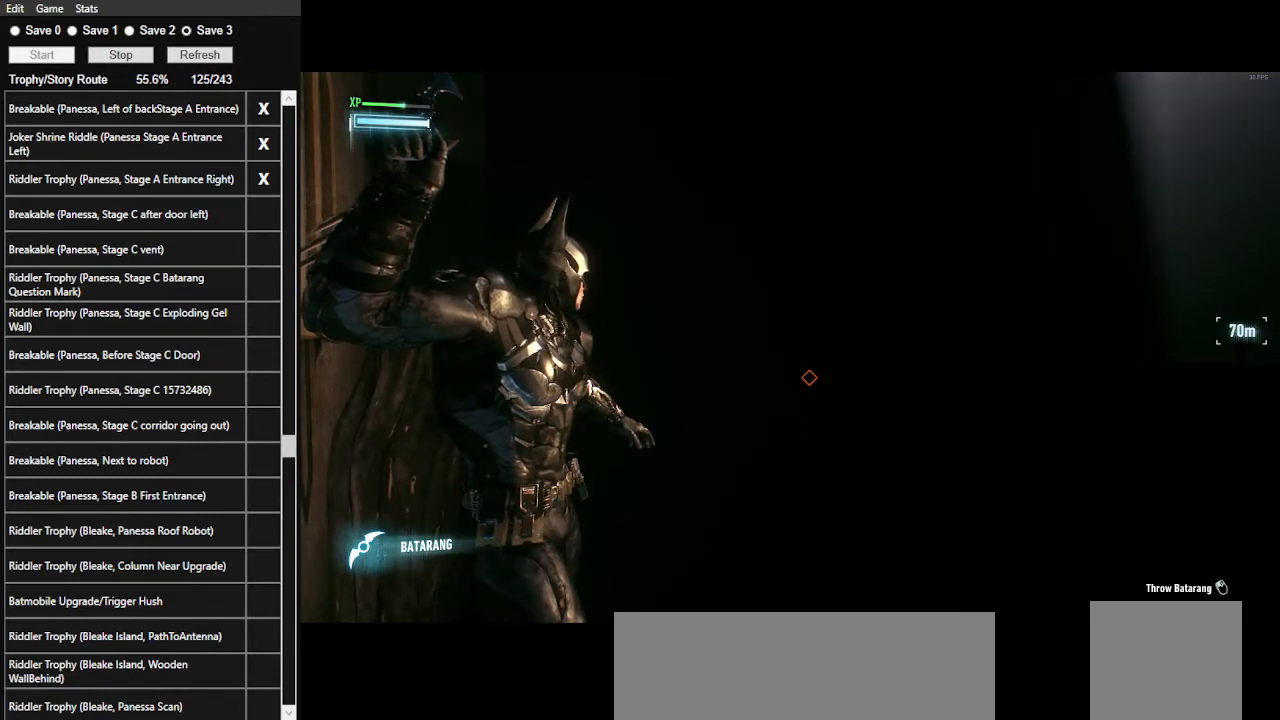
{"keys": [], "mouse": ["right"], "mouse_move": "still", "events": []}
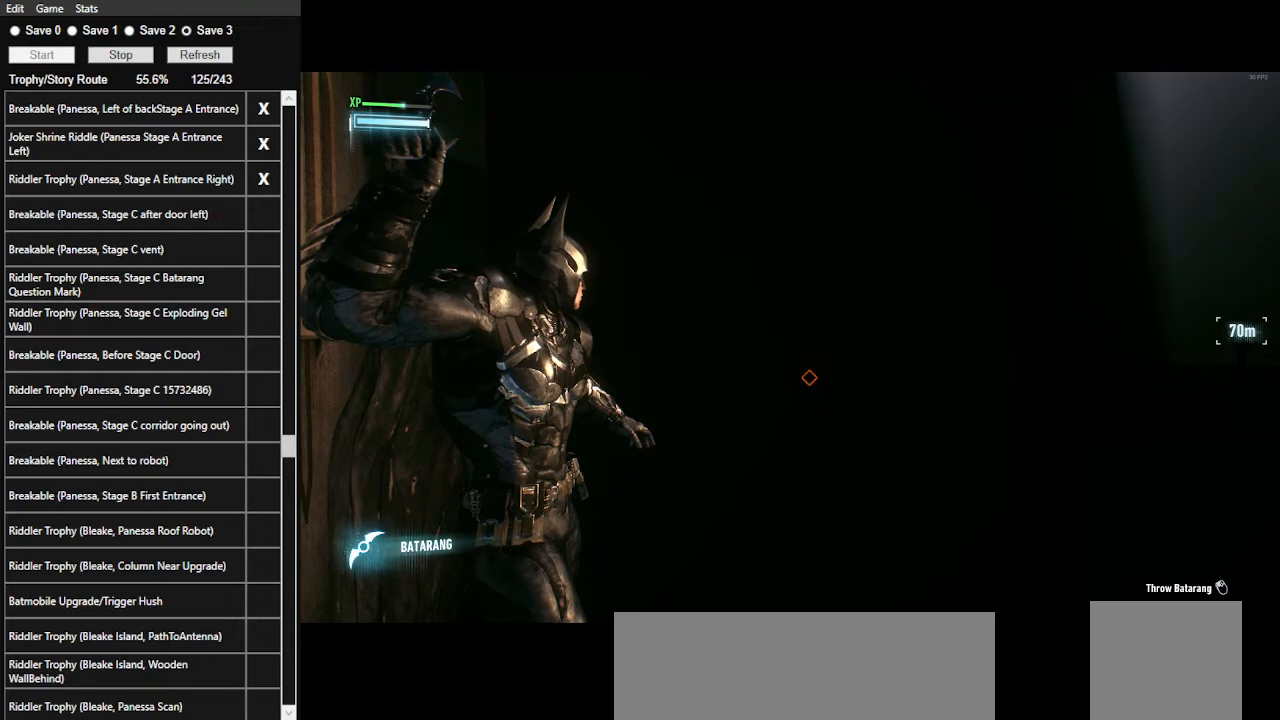
{"keys": [], "mouse": ["right"], "mouse_move": "still", "events": []}
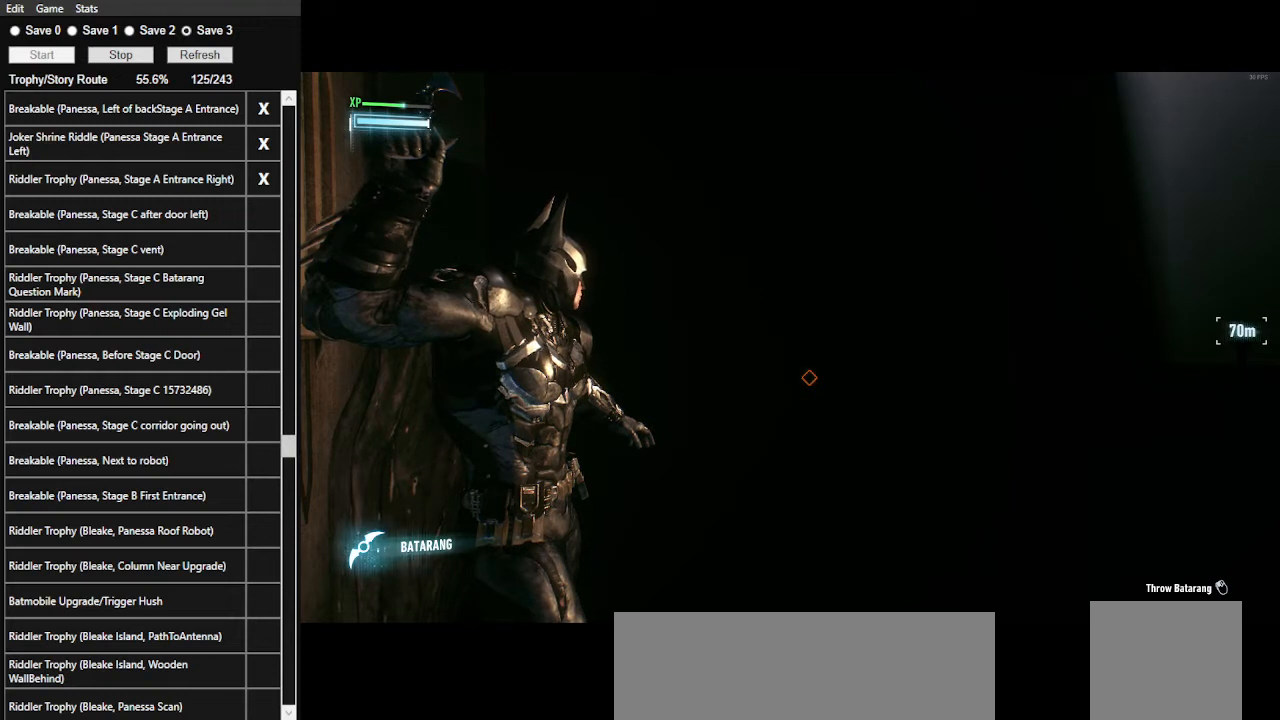
{"keys": [], "mouse": ["right"], "mouse_move": "still", "events": []}
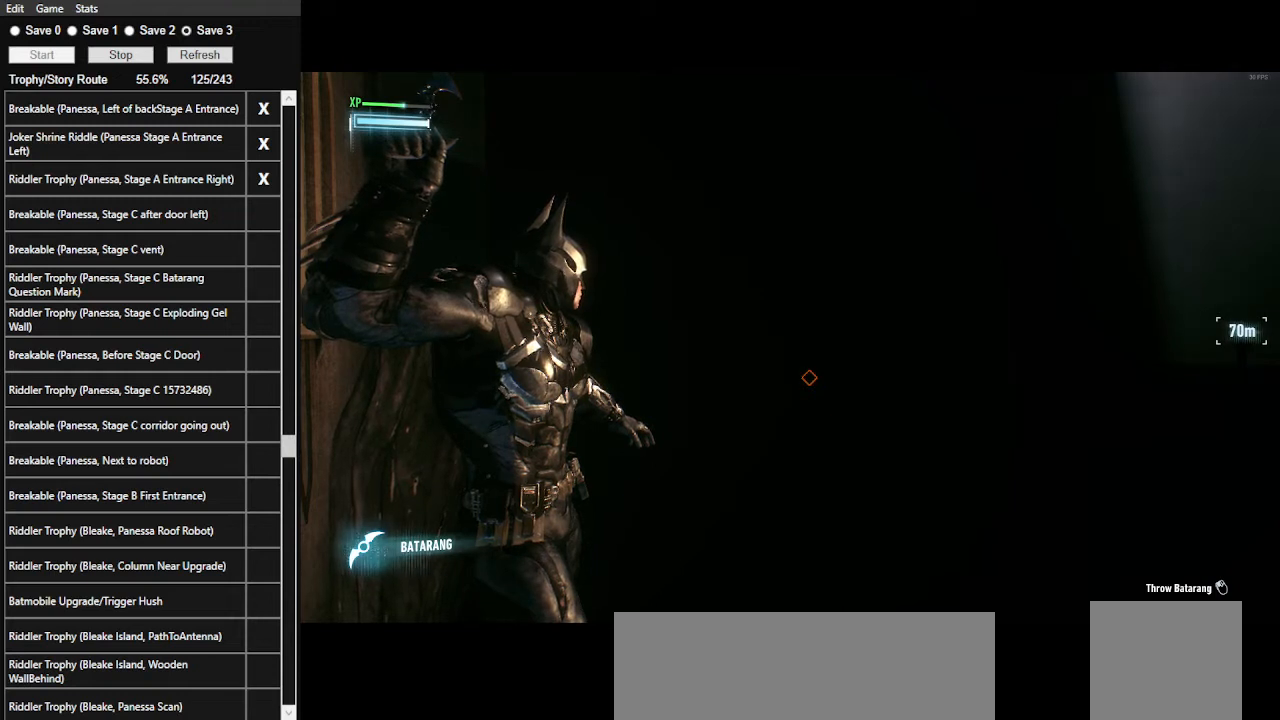
{"keys": [], "mouse": ["right"], "mouse_move": "still", "events": []}
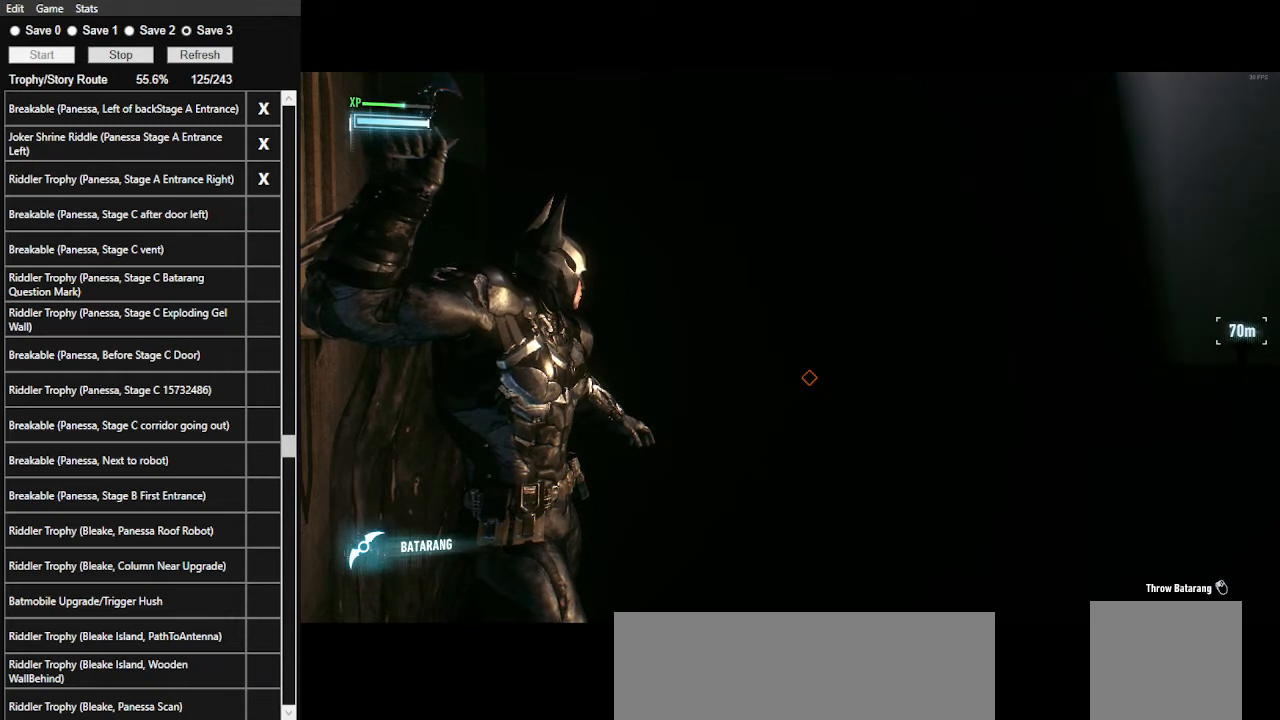
{"keys": [], "mouse": ["right"], "mouse_move": "still", "events": []}
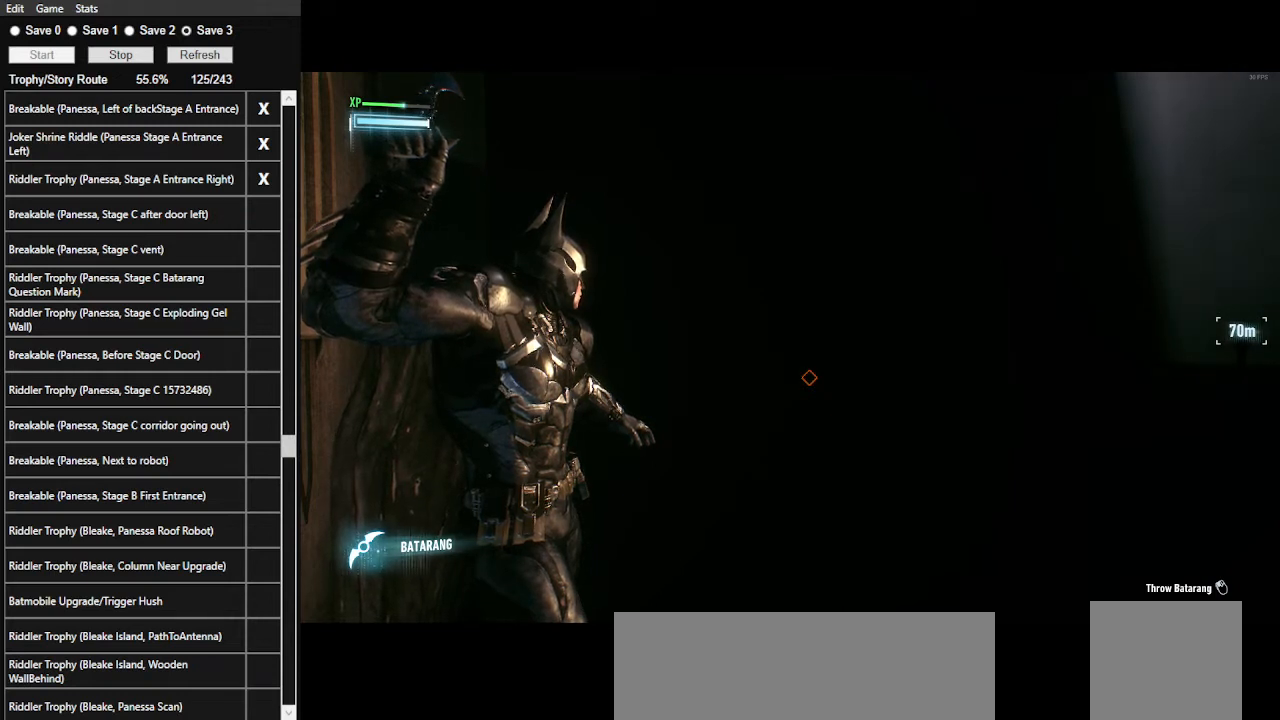
{"keys": [], "mouse": ["right"], "mouse_move": "still", "events": []}
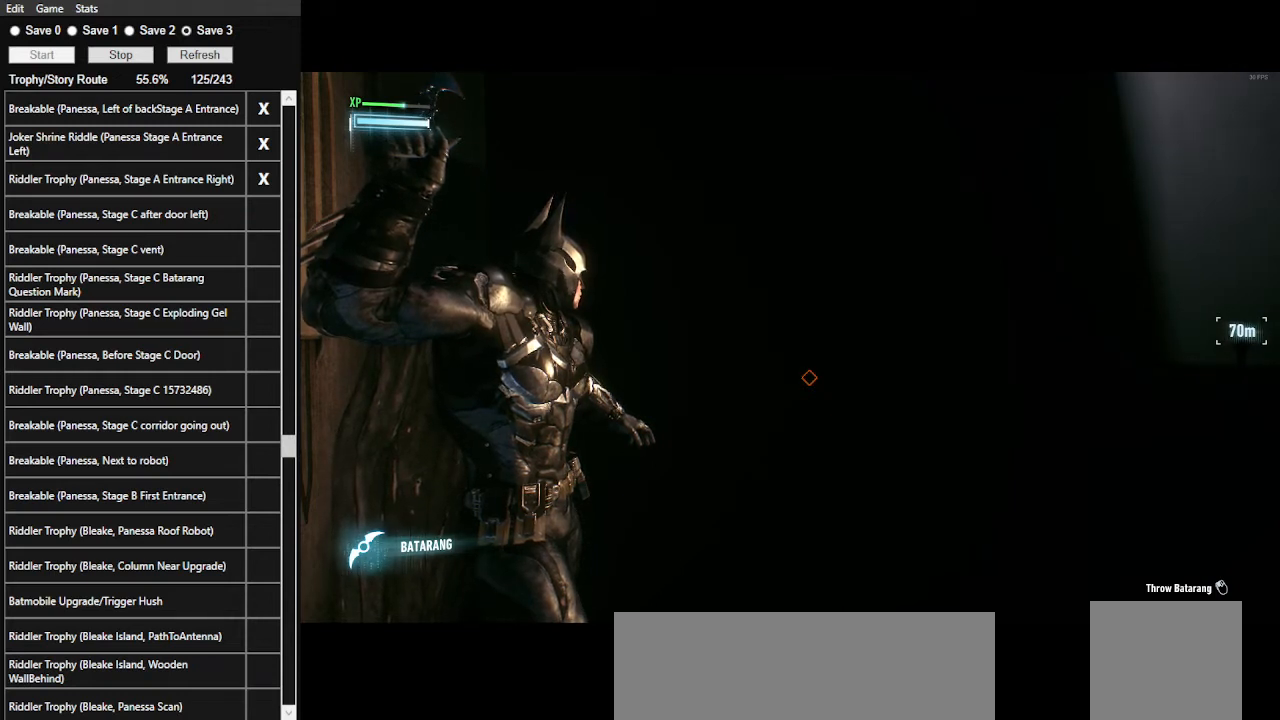
{"keys": [], "mouse": ["right"], "mouse_move": "still", "events": []}
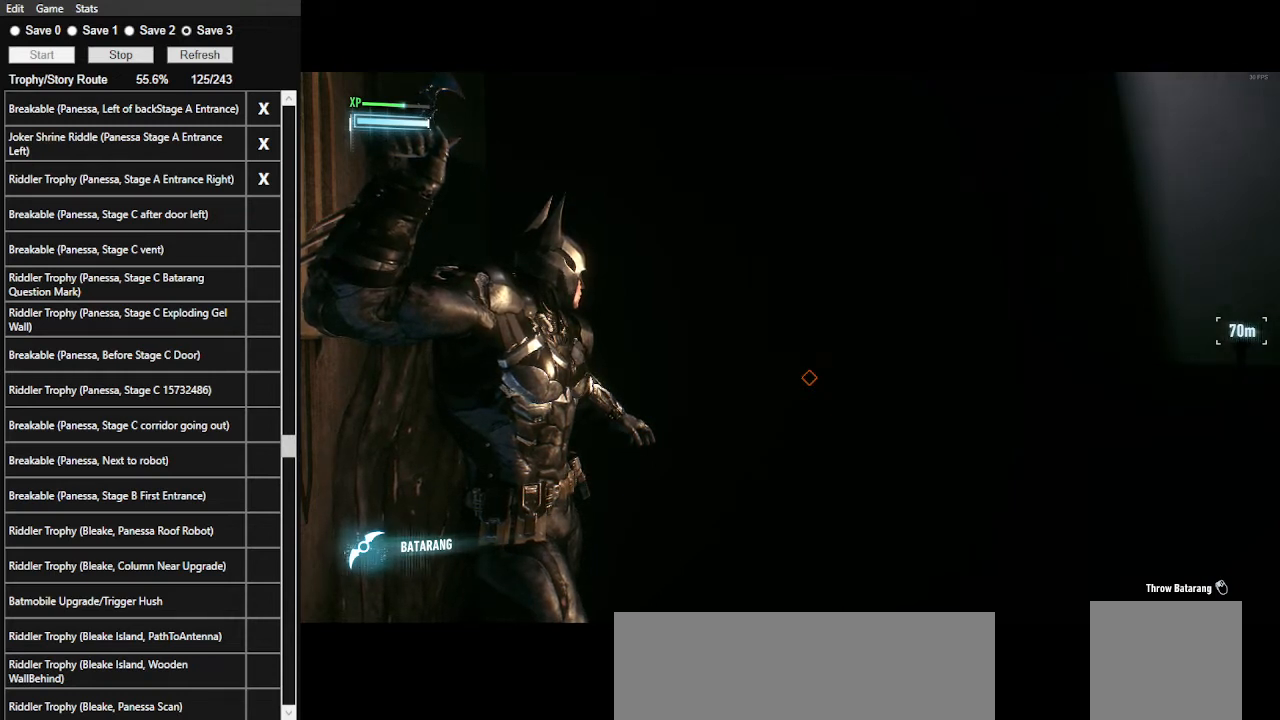
{"keys": [], "mouse": ["right"], "mouse_move": "still", "events": []}
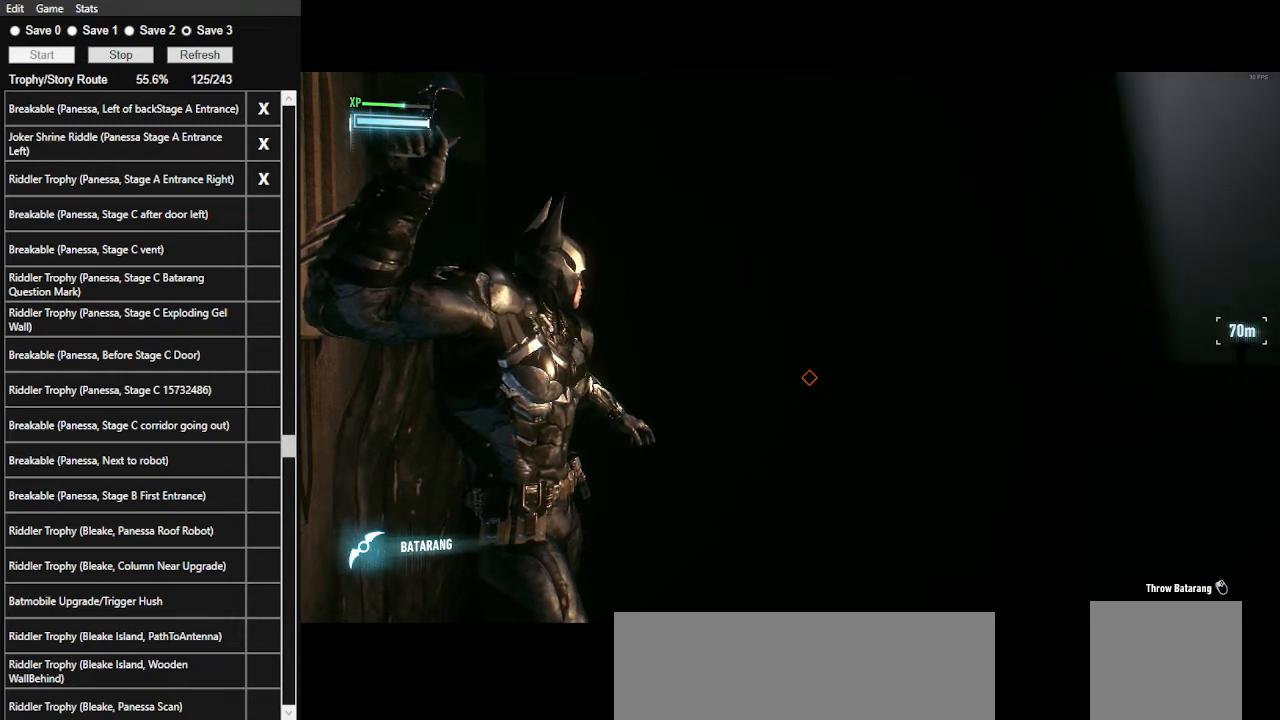
{"keys": [], "mouse": ["right"], "mouse_move": "still", "events": []}